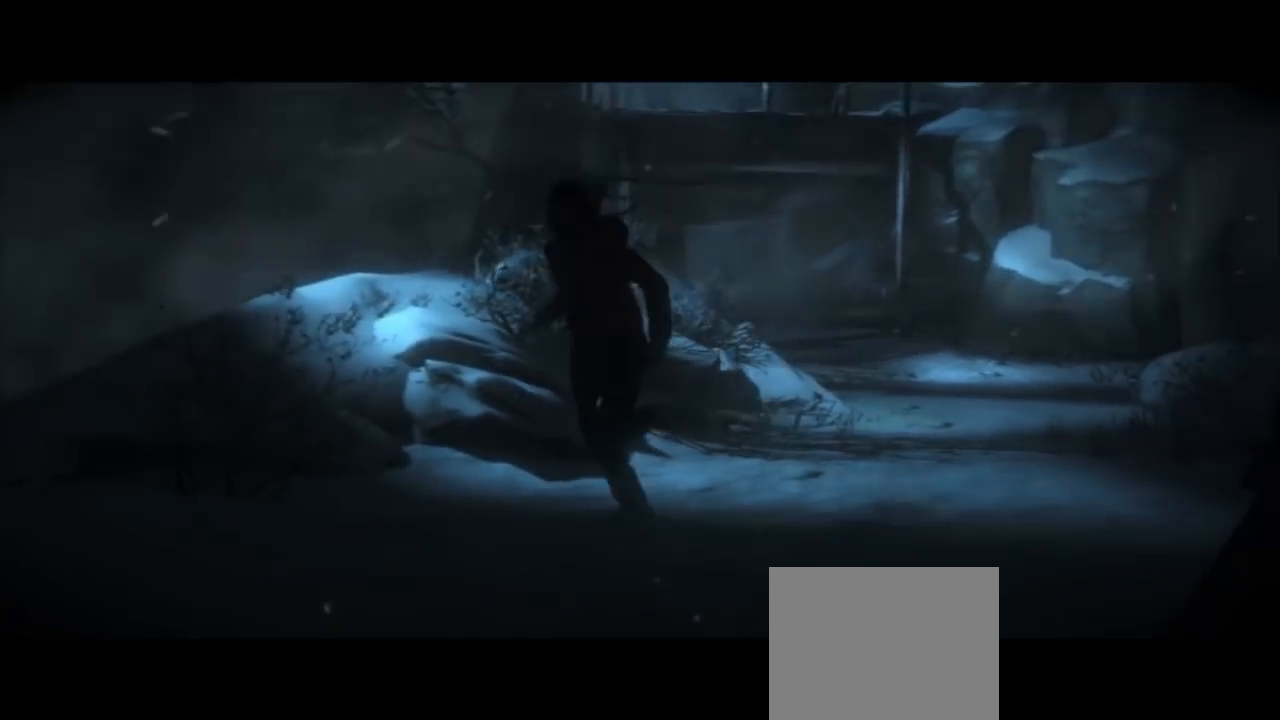
Gameplay with a controller (PlayStation layout); each line is a JSON object with the inputs held at the frame after it. "events" lists button and stick changes between this image and that frame as [ms after this image, input, new state], when the widget could be followed in between.
{"buttons": ["L1"], "left_stick": "center", "right_stick": "center"}
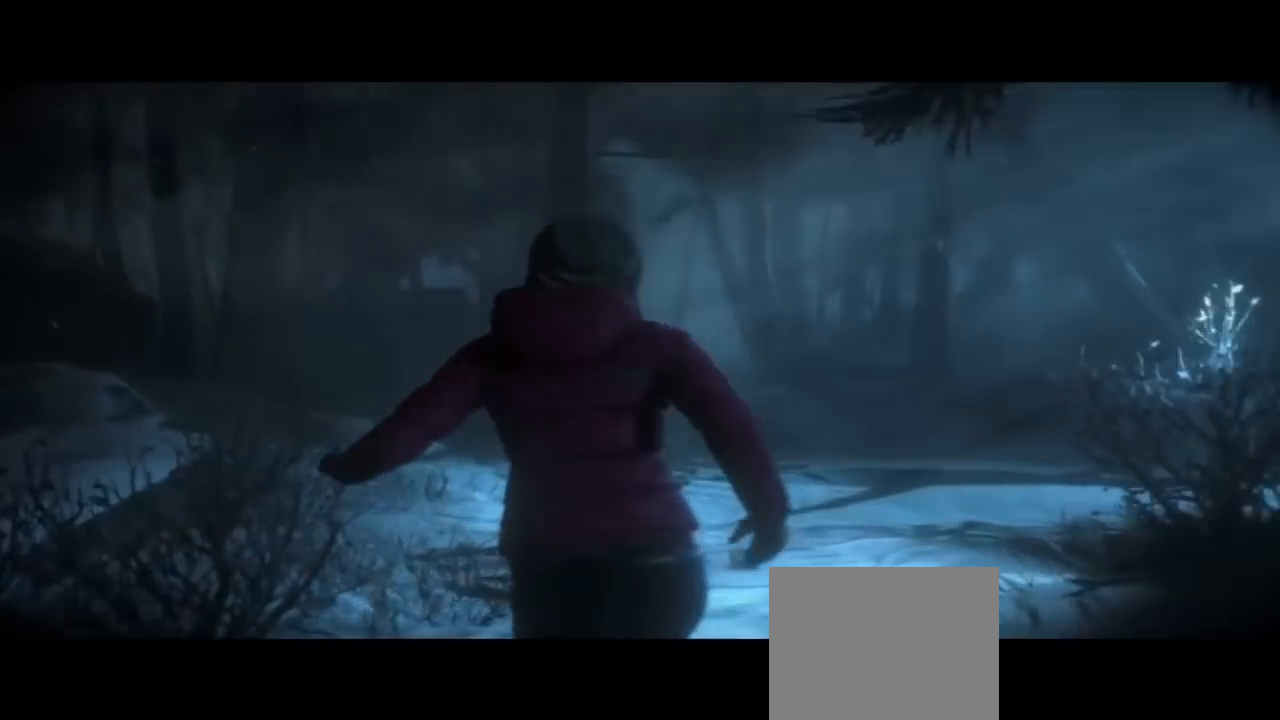
{"buttons": ["L1"], "left_stick": "center", "right_stick": "center"}
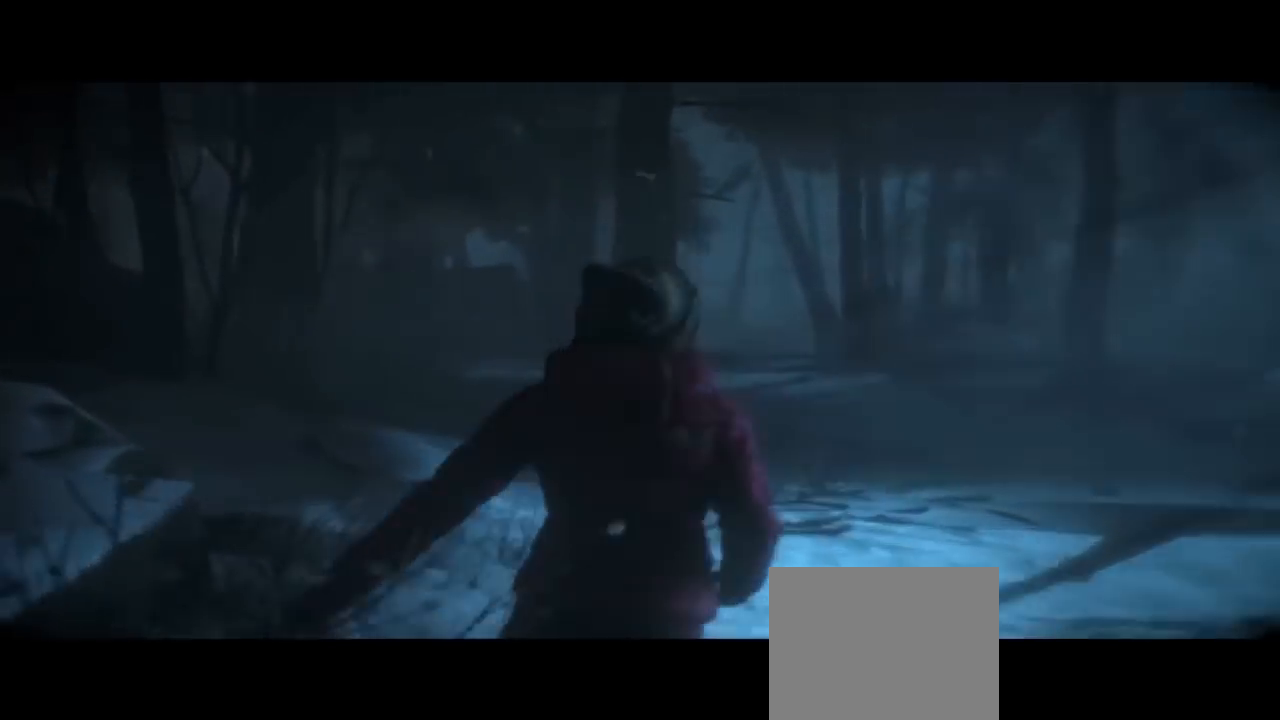
{"buttons": [], "left_stick": "center", "right_stick": "center", "events": [[200, "L1", "up"], [300, "DPAD_RIGHT", "down"], [467, "DPAD_RIGHT", "up"]]}
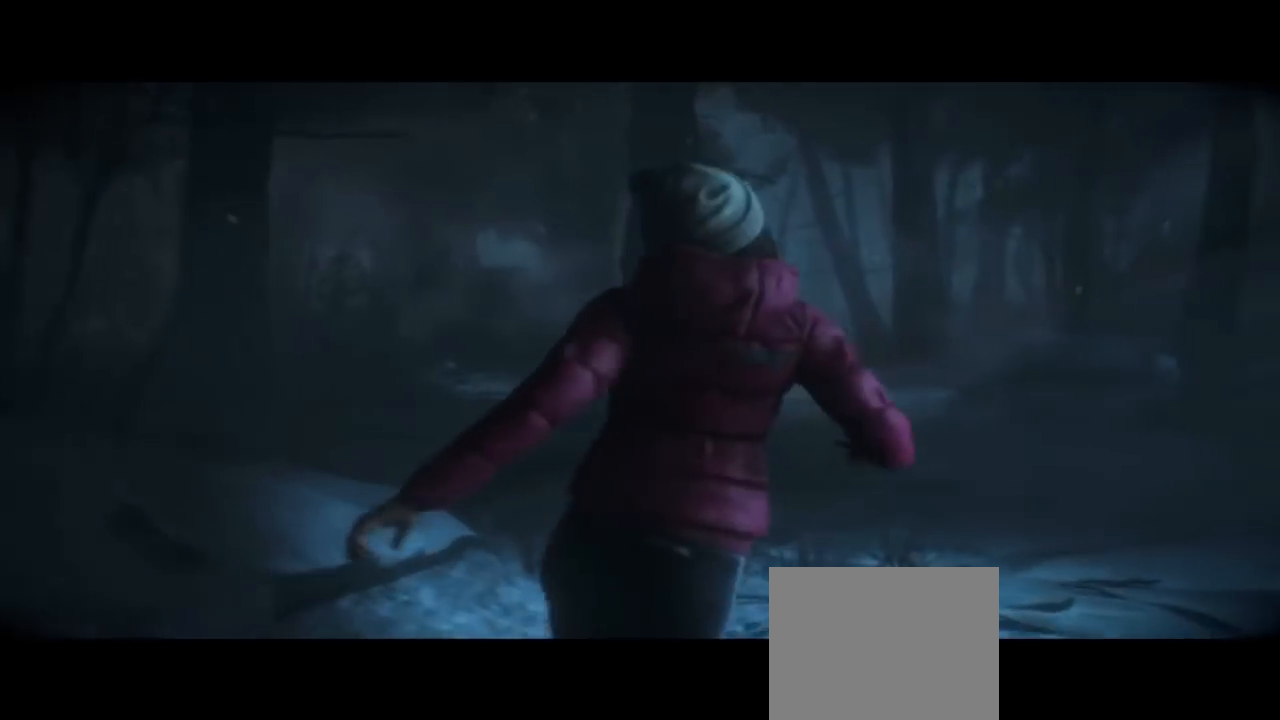
{"buttons": [], "left_stick": "center", "right_stick": "center"}
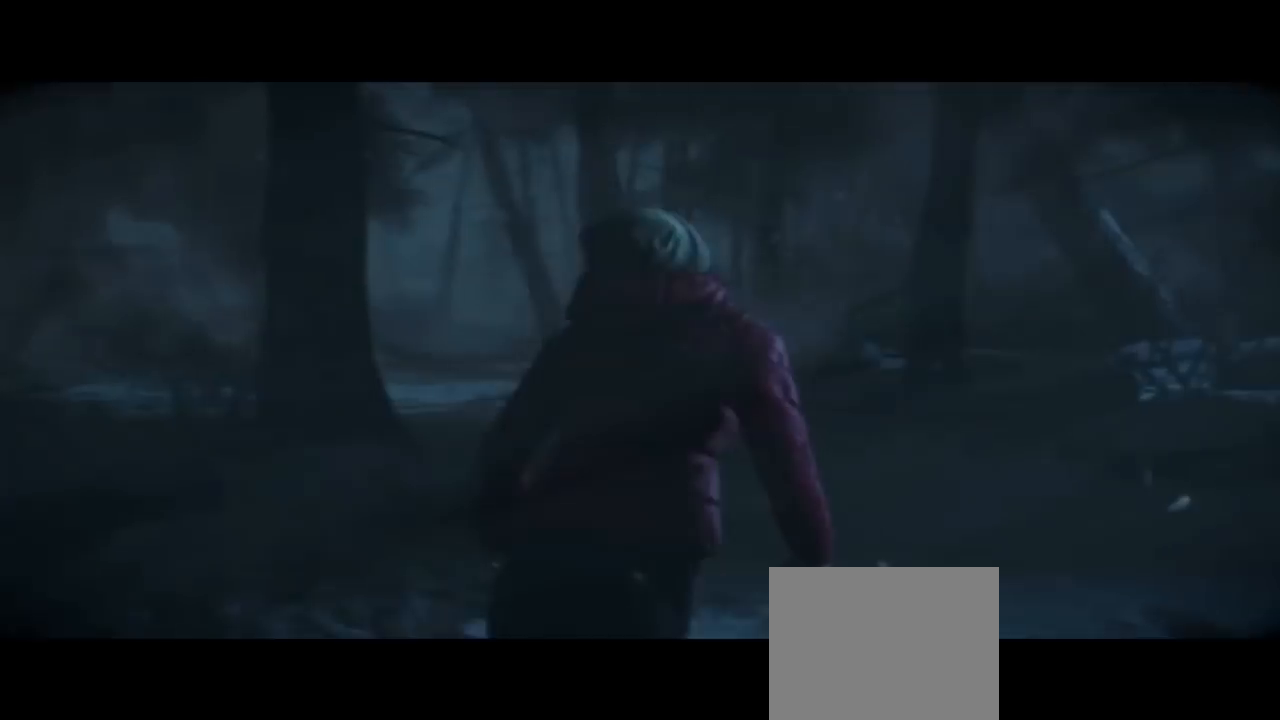
{"buttons": [], "left_stick": "center", "right_stick": "center", "events": [[33, "DPAD_LEFT", "down"], [333, "DPAD_LEFT", "up"]]}
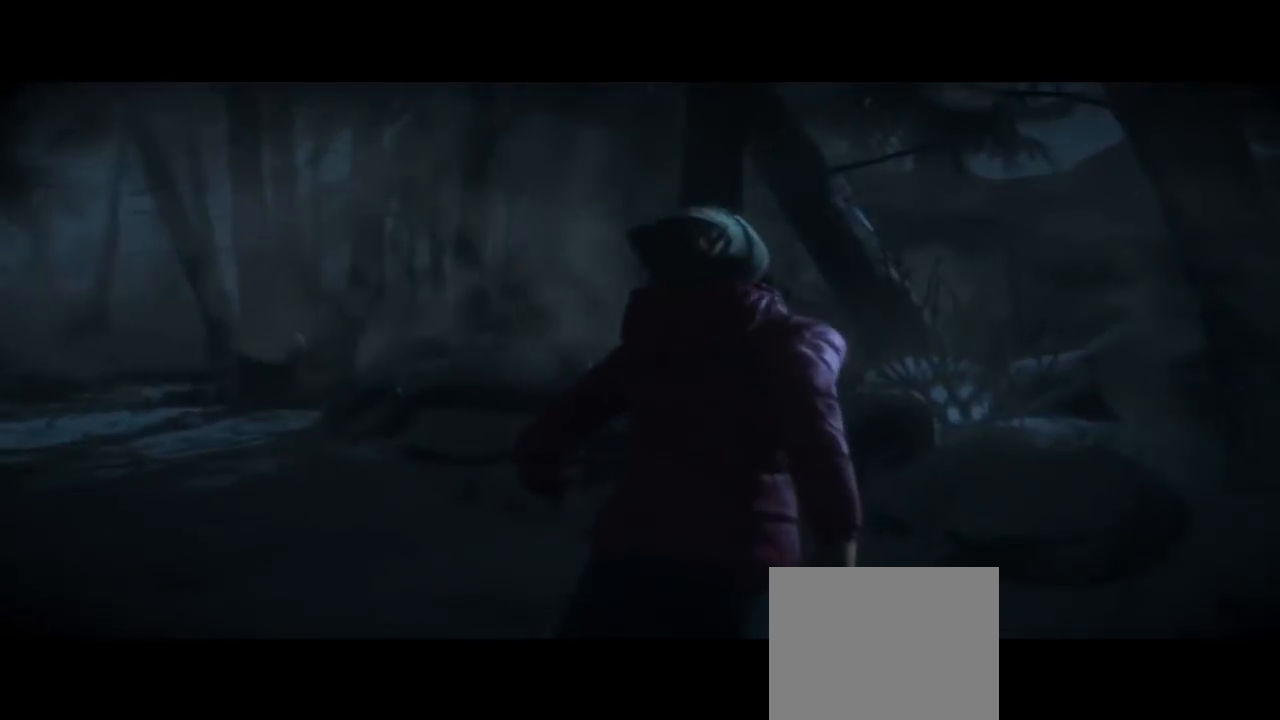
{"buttons": [], "left_stick": "center", "right_stick": "center"}
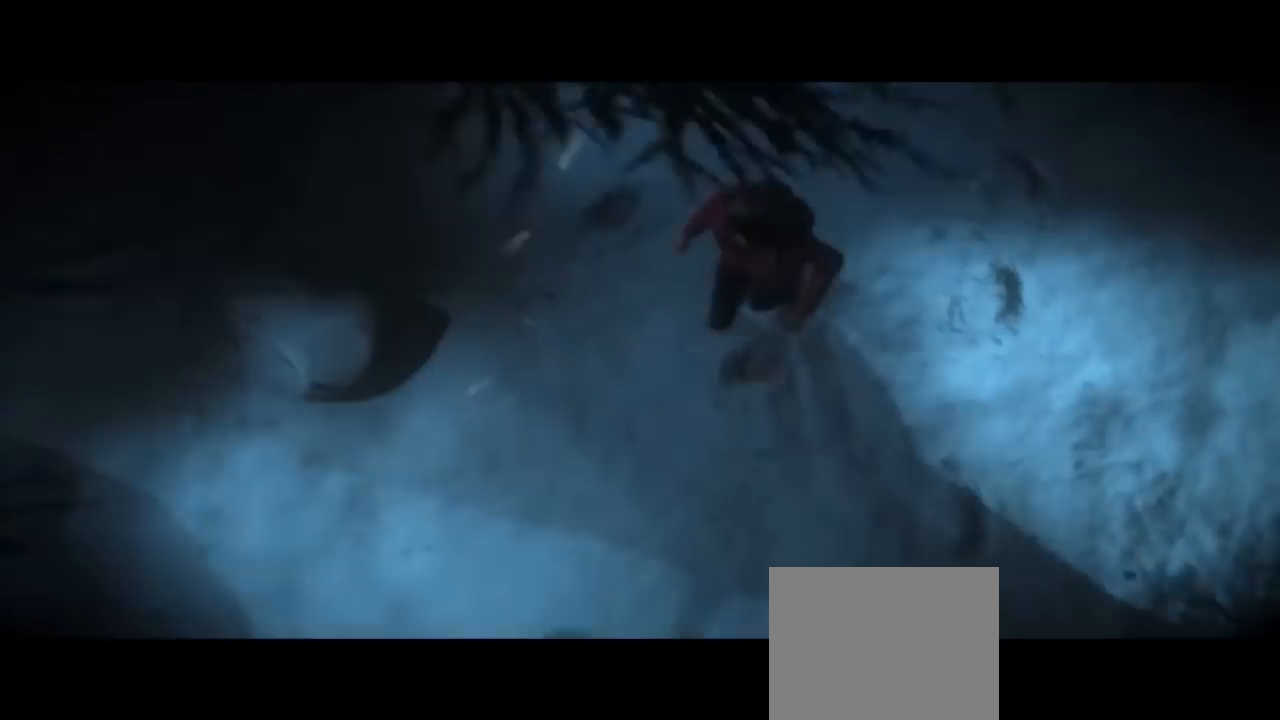
{"buttons": [], "left_stick": "center", "right_stick": "center"}
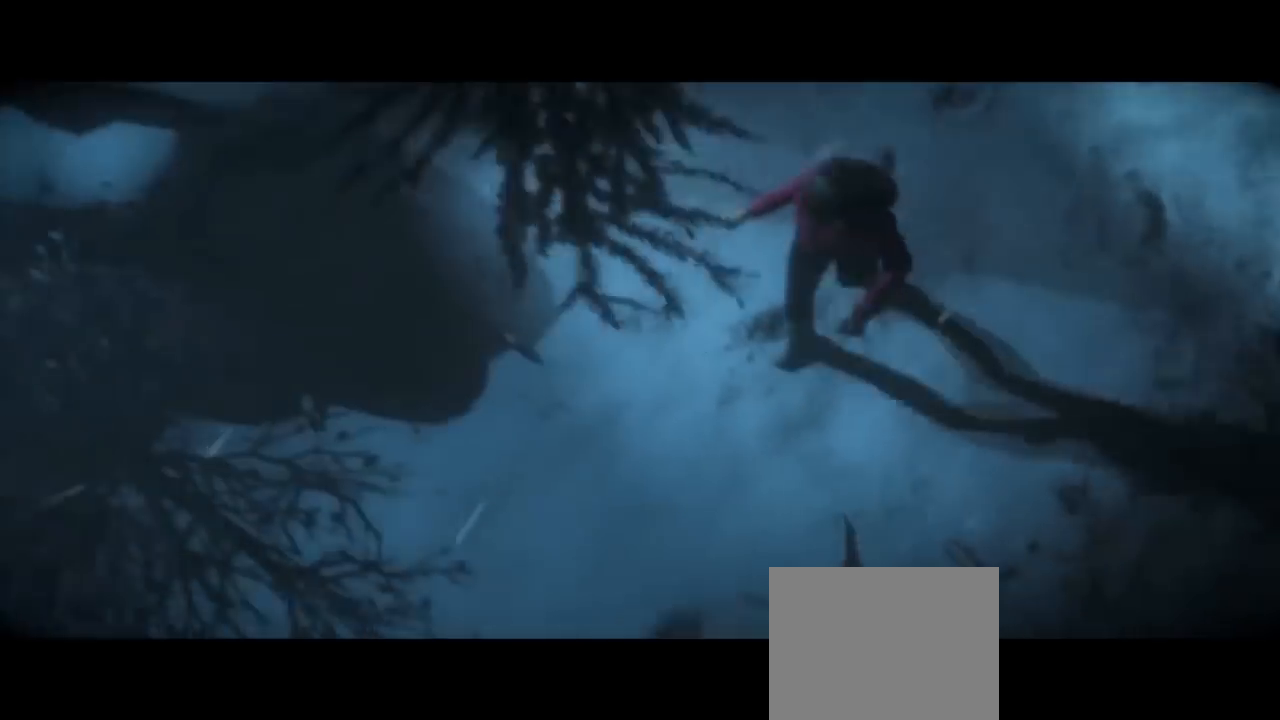
{"buttons": [], "left_stick": "center", "right_stick": "center"}
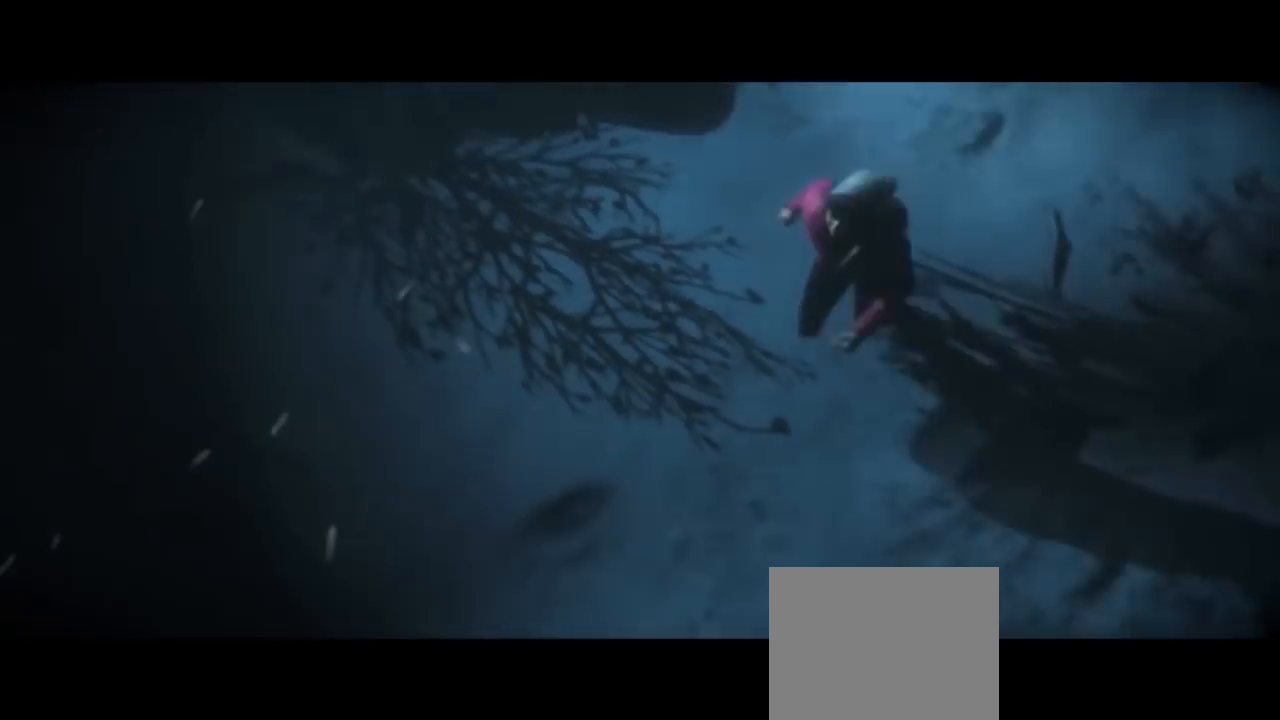
{"buttons": [], "left_stick": "center", "right_stick": "center", "events": []}
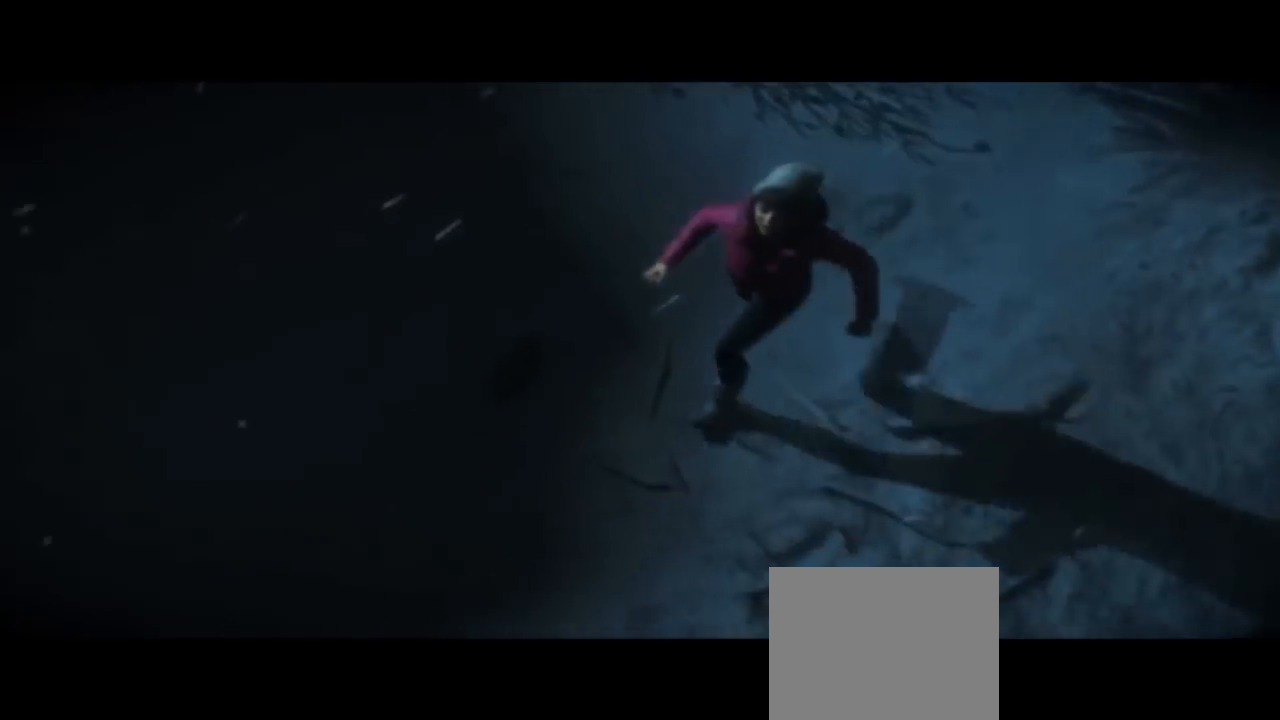
{"buttons": [], "left_stick": "center", "right_stick": "center", "events": []}
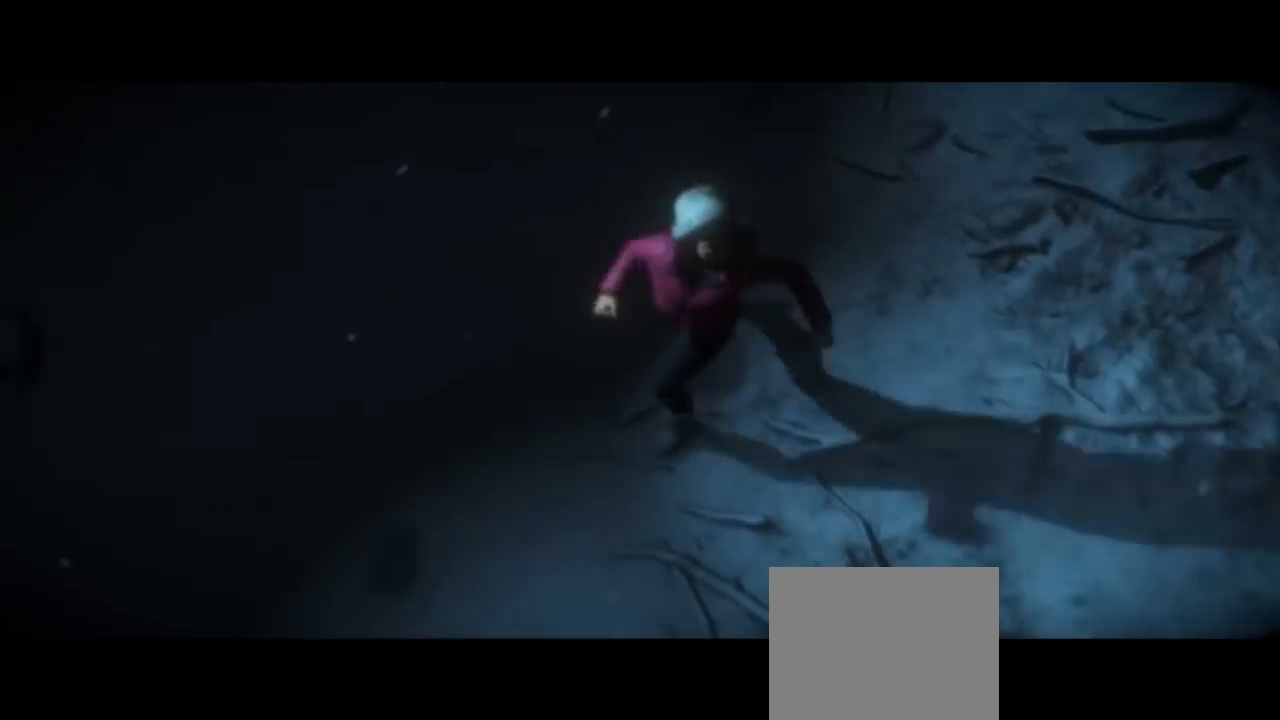
{"buttons": ["DPAD_LEFT"], "left_stick": "center", "right_stick": "center", "events": [[467, "DPAD_LEFT", "down"]]}
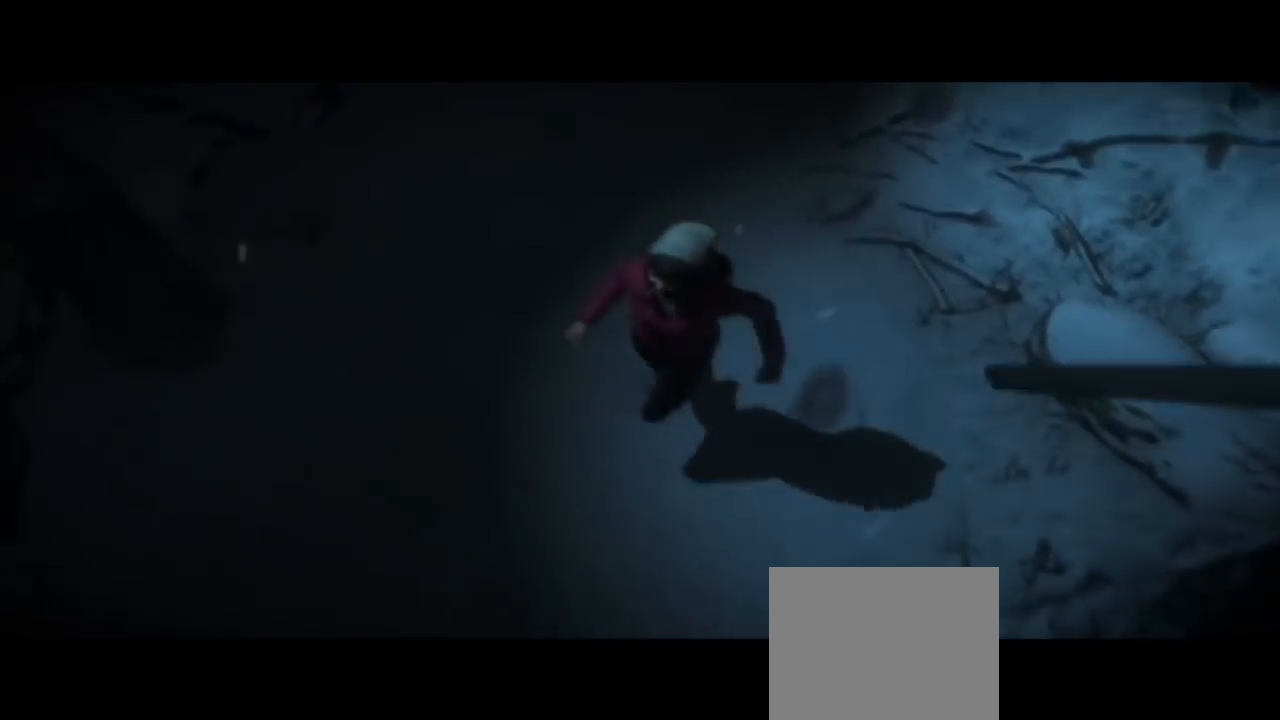
{"buttons": [], "left_stick": "center", "right_stick": "center", "events": [[67, "DPAD_LEFT", "up"]]}
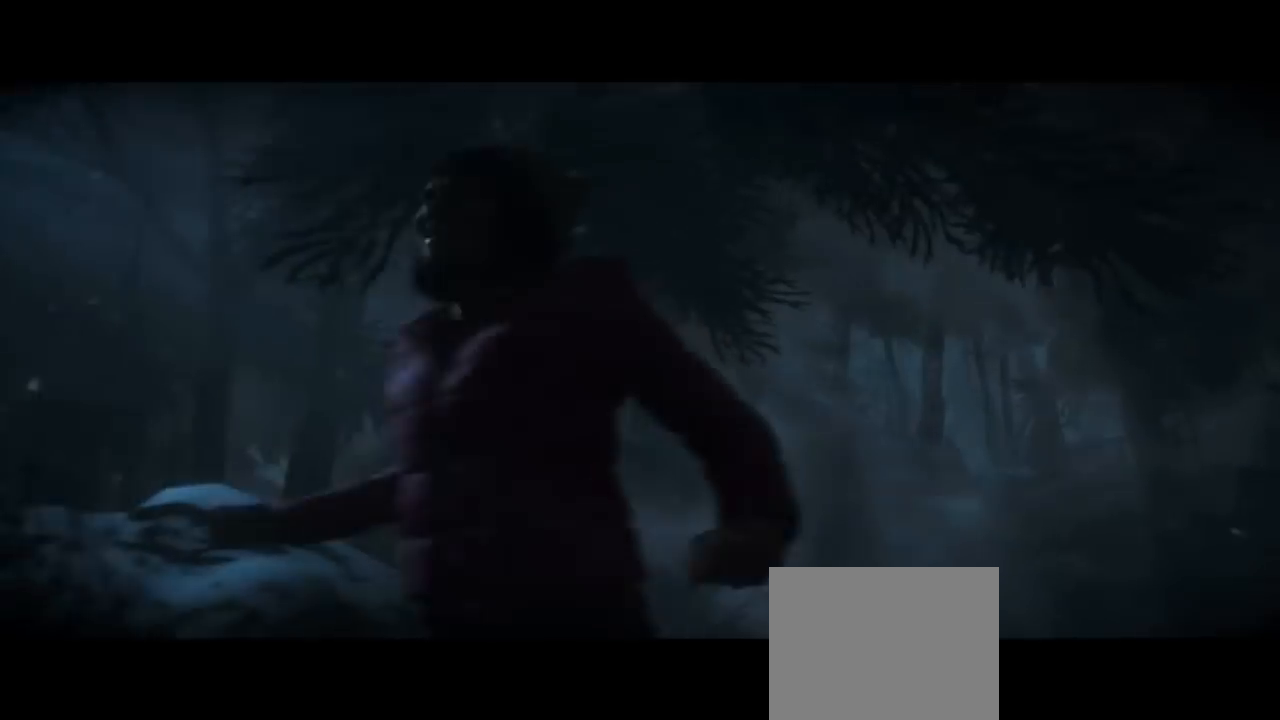
{"buttons": [], "left_stick": "center", "right_stick": "center", "events": []}
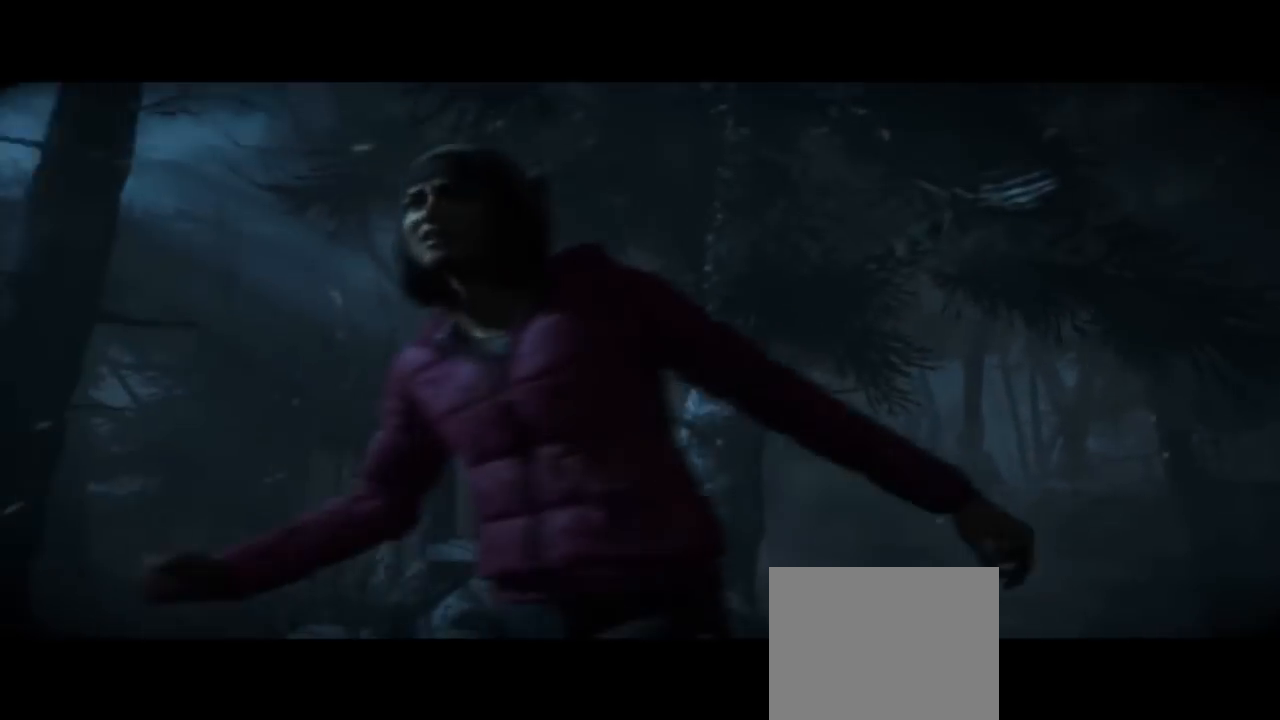
{"buttons": [], "left_stick": "center", "right_stick": "center", "events": []}
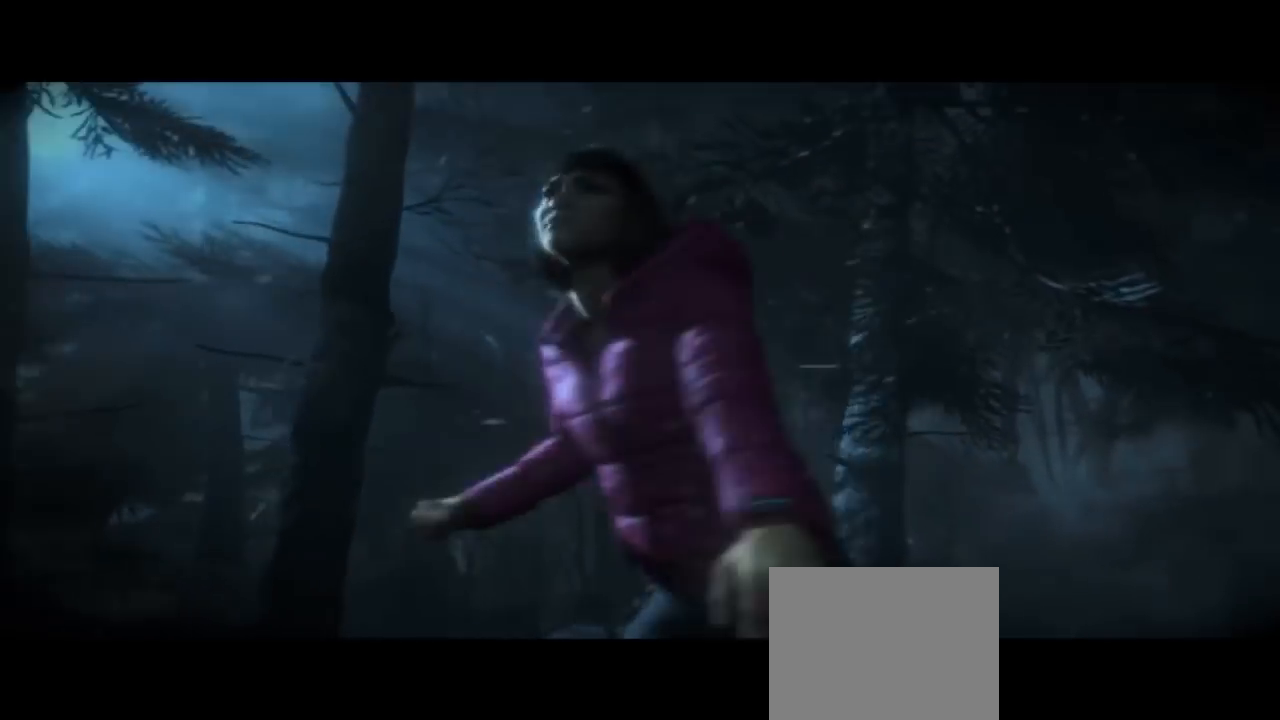
{"buttons": ["DPAD_LEFT"], "left_stick": "center", "right_stick": "center", "events": [[433, "DPAD_LEFT", "down"]]}
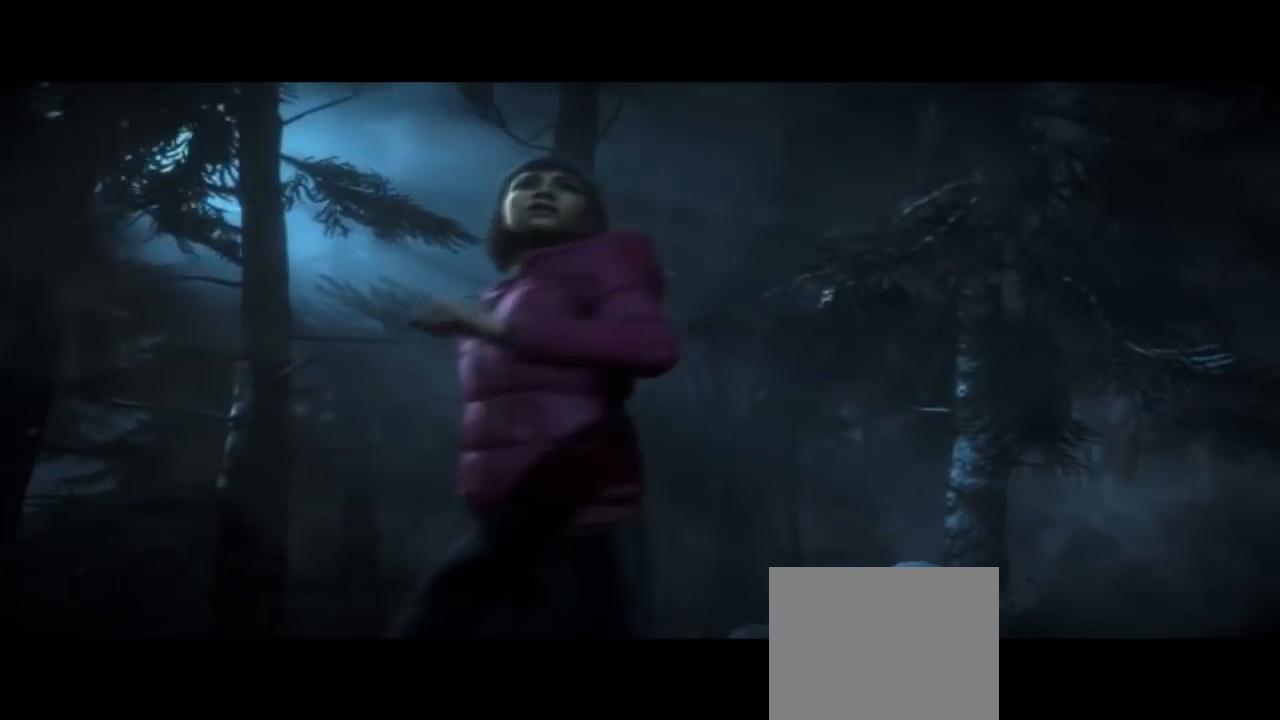
{"buttons": [], "left_stick": "center", "right_stick": "center", "events": [[67, "DPAD_LEFT", "up"]]}